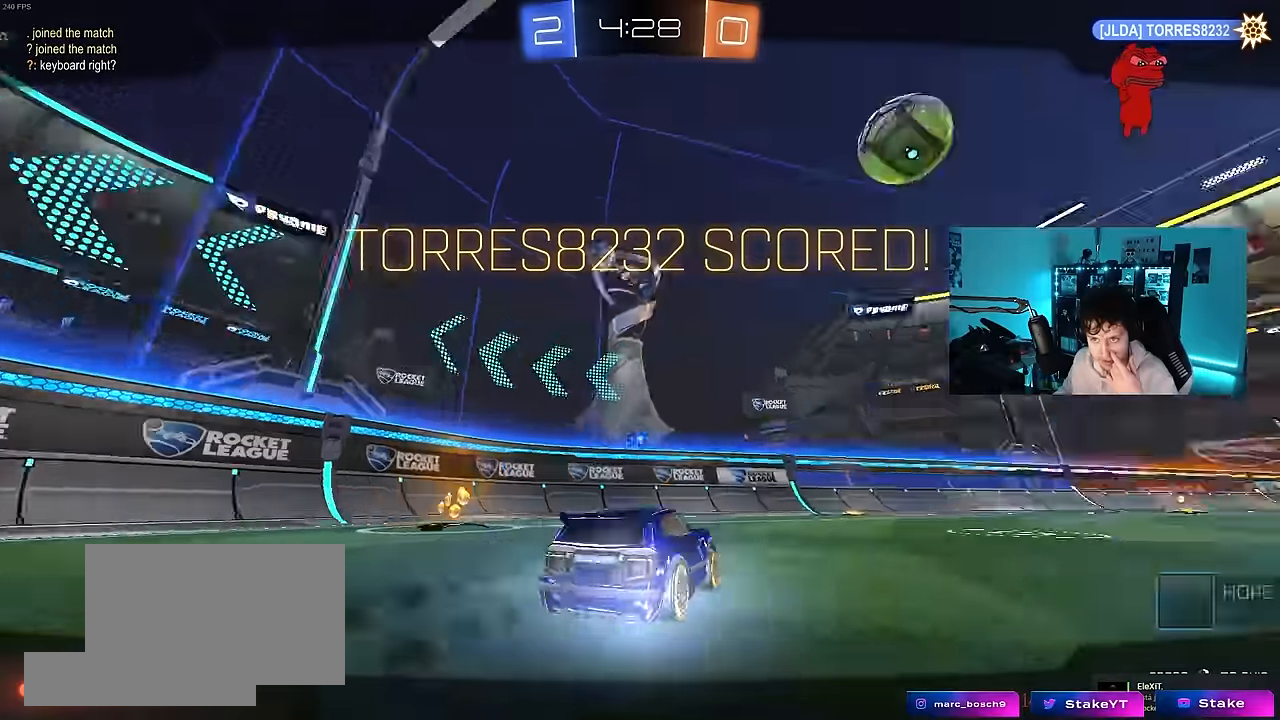
Gameplay with keyboard and mouse; each line is a JSON object with the keys and mouse buttons held at the frame after it. "events" lists presses ("down") and releases ("up") of "1", "2", "3", "4", "5", "a", "alt", "c", "caps_lock", "ctrl", "d", "e", "f", "g", "q", "r", "s", "shift", "space", "t", "tab", "v", "w", "x", "z", "mouse_left", "mouse_wheel" and "mouse_right" between this image and that frame as [ms after this image, input, new state], when the widget could be followed in between. "mouse_left", "mouse_wheel", "mouse_right" = the "left", "wheel", "right" buttons of the "mouse" list. No other keys are recorded. "wheel" means that the mouse wheel is clicked or scrolled. "mouse_move" is the direction in which the mouse moves at that frame (one of eight, or "still"), when it could be read.
{"keys": [], "mouse": [], "mouse_move": "still", "events": []}
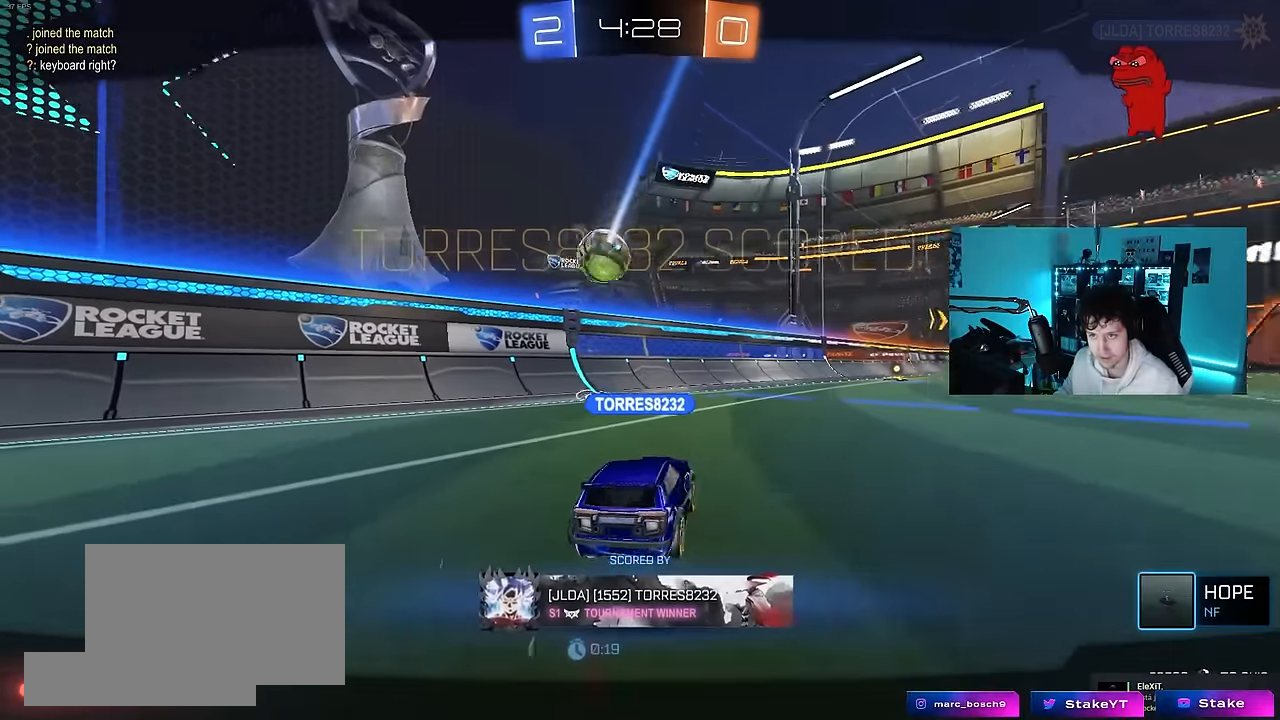
{"keys": ["t"], "mouse": [], "mouse_move": "still", "events": [[400, "t", "down"]]}
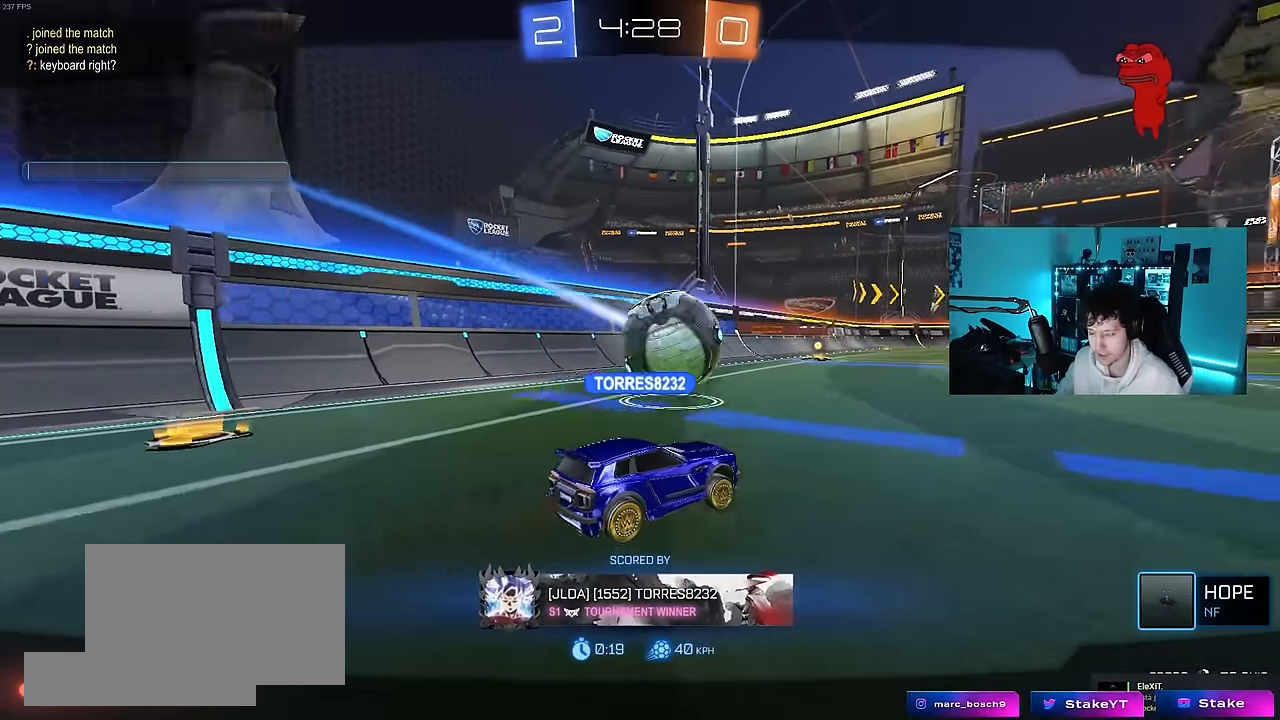
{"keys": [], "mouse": [], "mouse_move": "still", "events": [[50, "t", "up"], [366, "e", "down"], [366, "s", "down"], [416, "e", "up"], [466, "s", "up"]]}
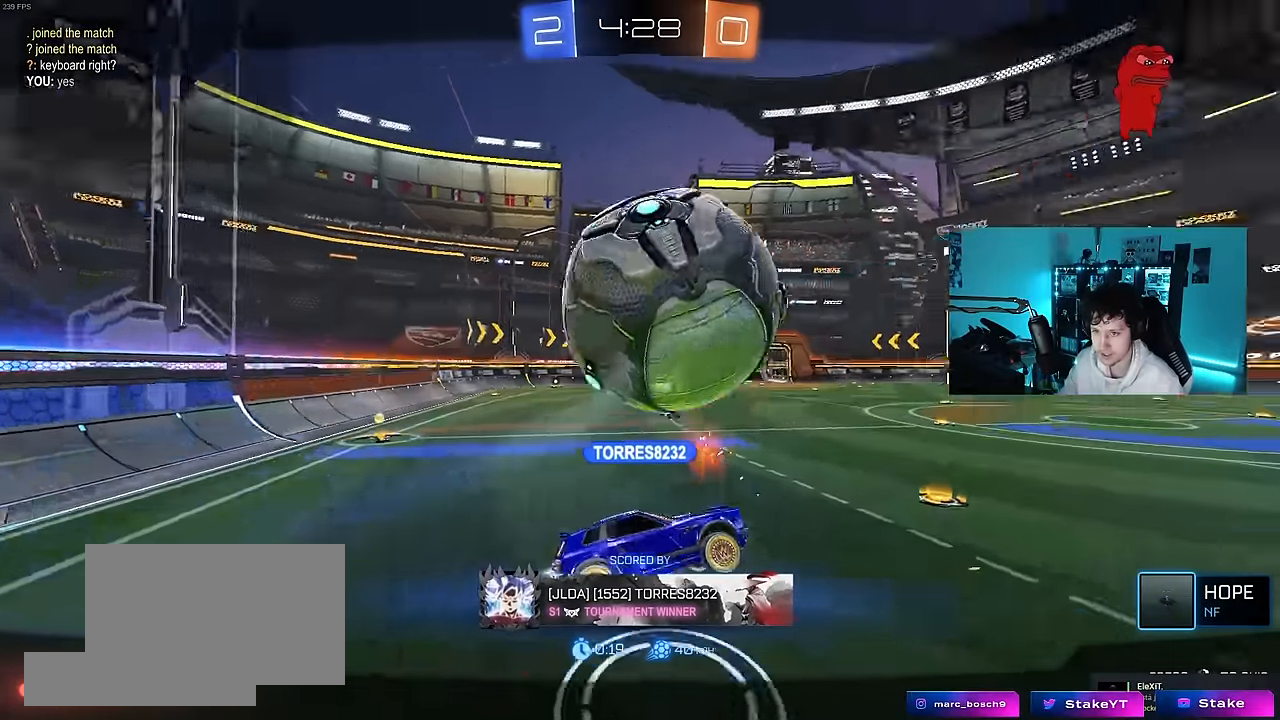
{"keys": ["tab"], "mouse": ["right"], "mouse_move": "still", "events": [[300, "tab", "down"], [483, "mouse_right", "down"]]}
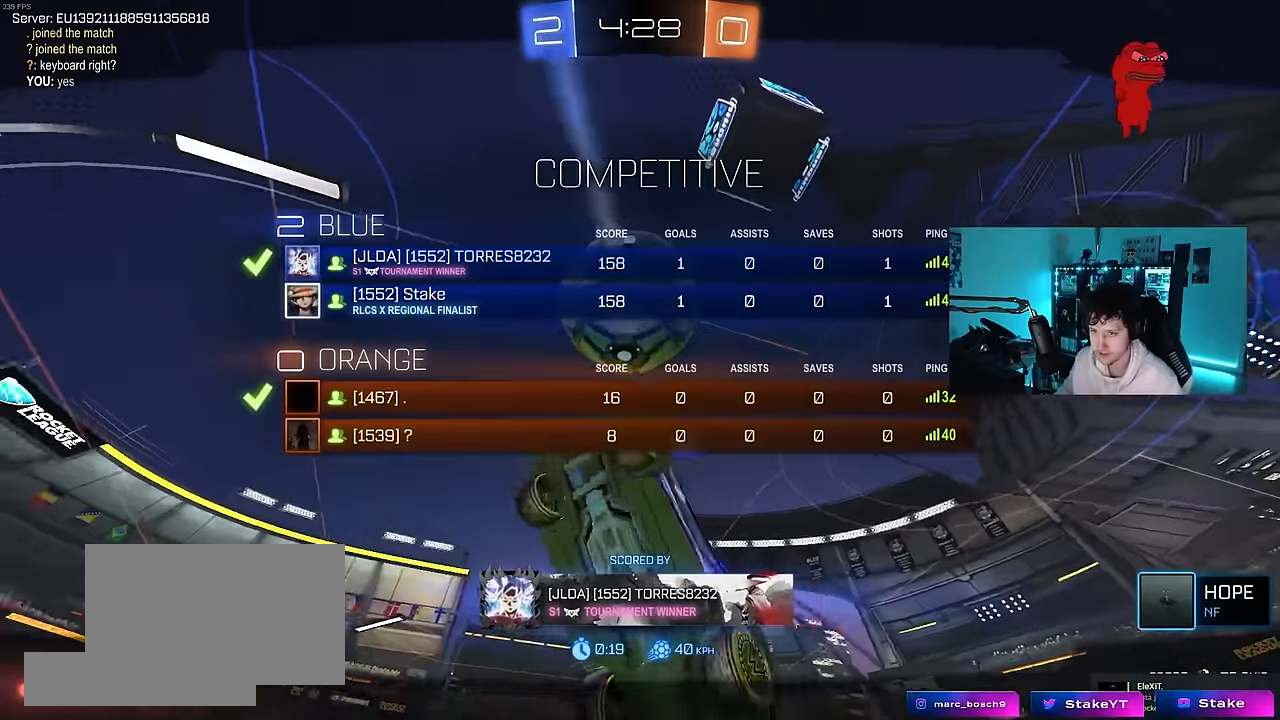
{"keys": [], "mouse": [], "mouse_move": "still", "events": [[116, "mouse_right", "up"], [166, "mouse_right", "down"], [316, "mouse_right", "up"], [316, "tab", "up"], [350, "mouse_right", "down"], [500, "mouse_right", "up"]]}
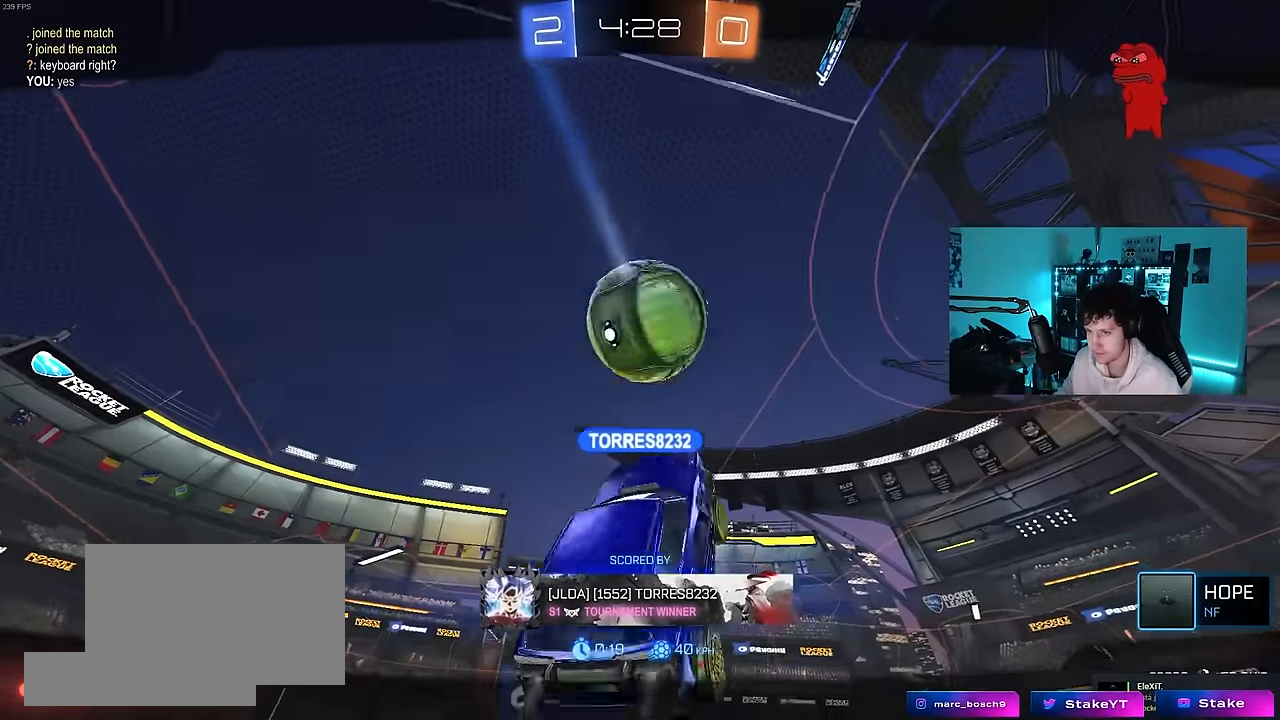
{"keys": ["tab"], "mouse": [], "mouse_move": "still", "events": [[50, "mouse_right", "down"], [233, "mouse_right", "up"], [233, "tab", "down"], [283, "mouse_right", "down"], [466, "mouse_right", "up"]]}
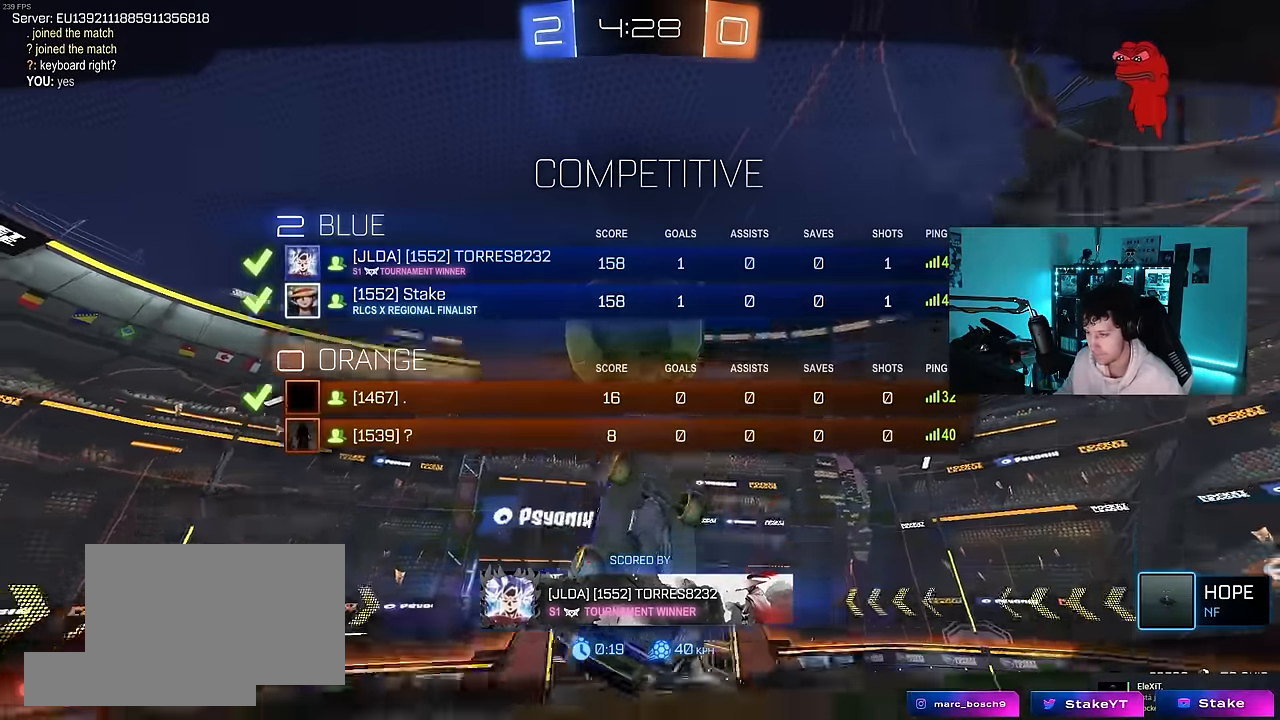
{"keys": [], "mouse": [], "mouse_move": "still", "events": [[66, "mouse_right", "down"], [300, "mouse_right", "up"], [383, "tab", "up"]]}
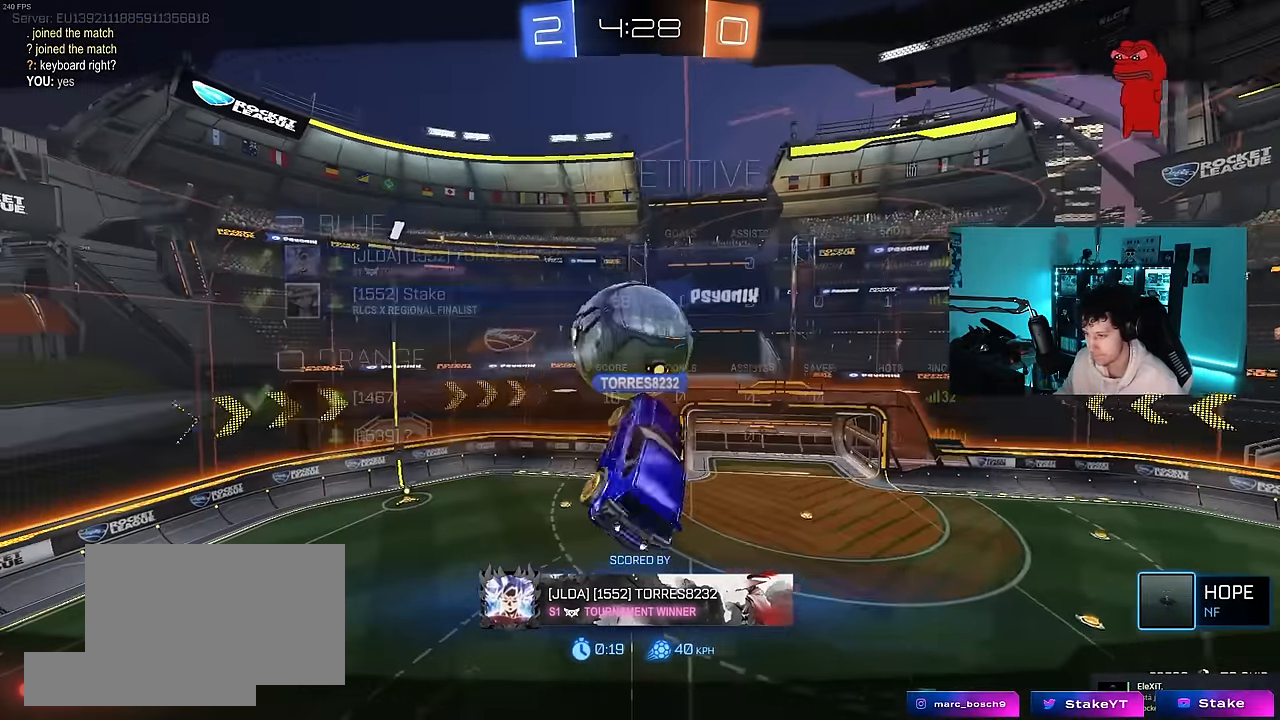
{"keys": ["tab"], "mouse": [], "mouse_move": "still", "events": [[266, "tab", "down"]]}
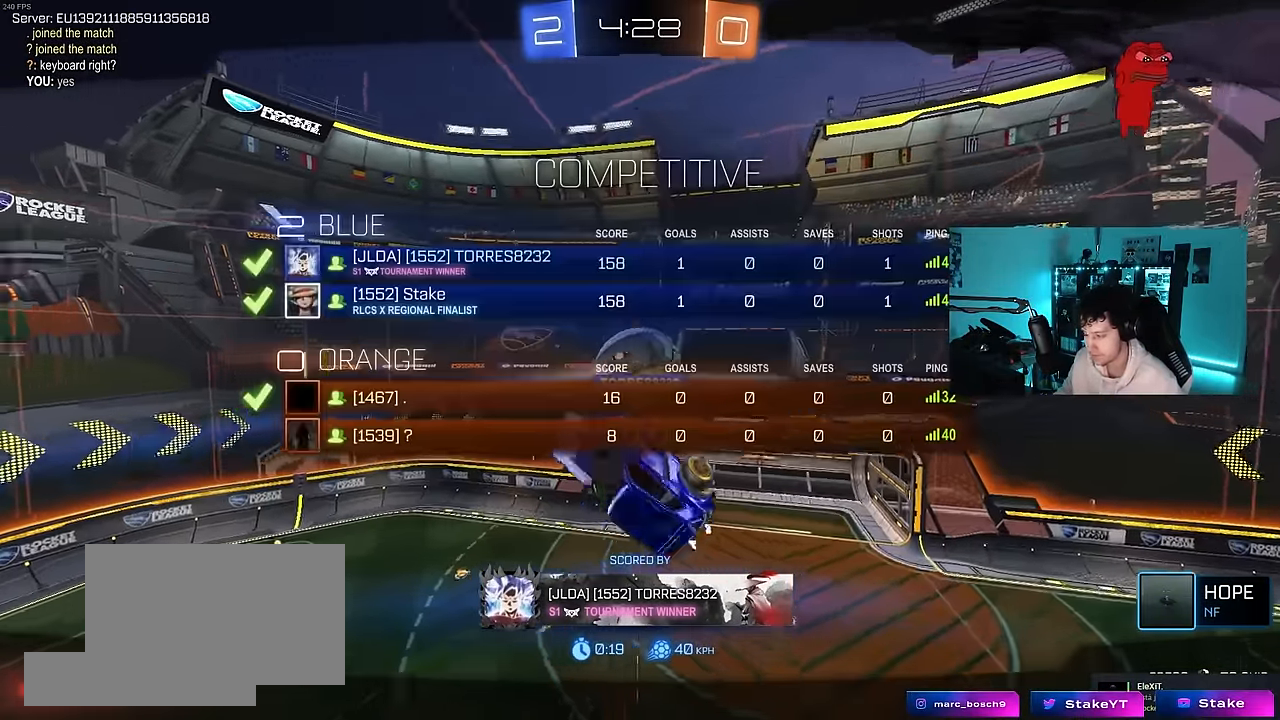
{"keys": [], "mouse": [], "mouse_move": "still", "events": [[50, "mouse_right", "down"], [50, "tab", "up"], [183, "mouse_right", "up"]]}
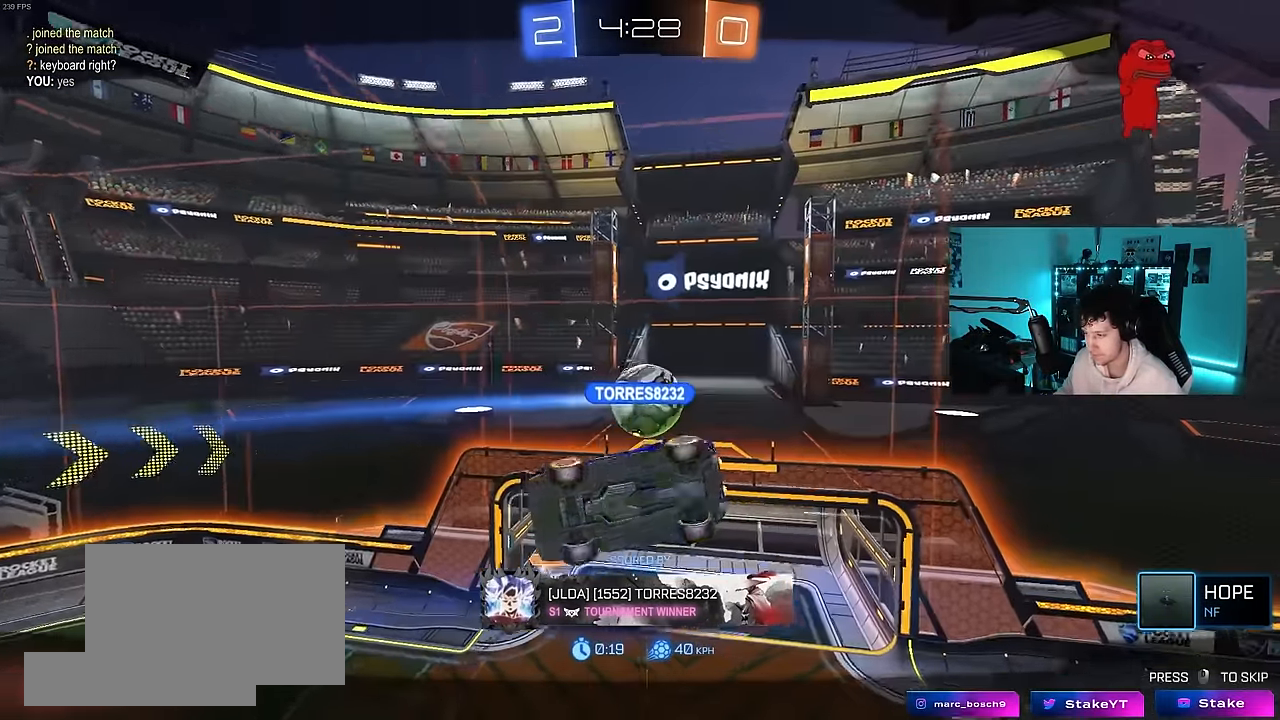
{"keys": [], "mouse": [], "mouse_move": "still", "events": []}
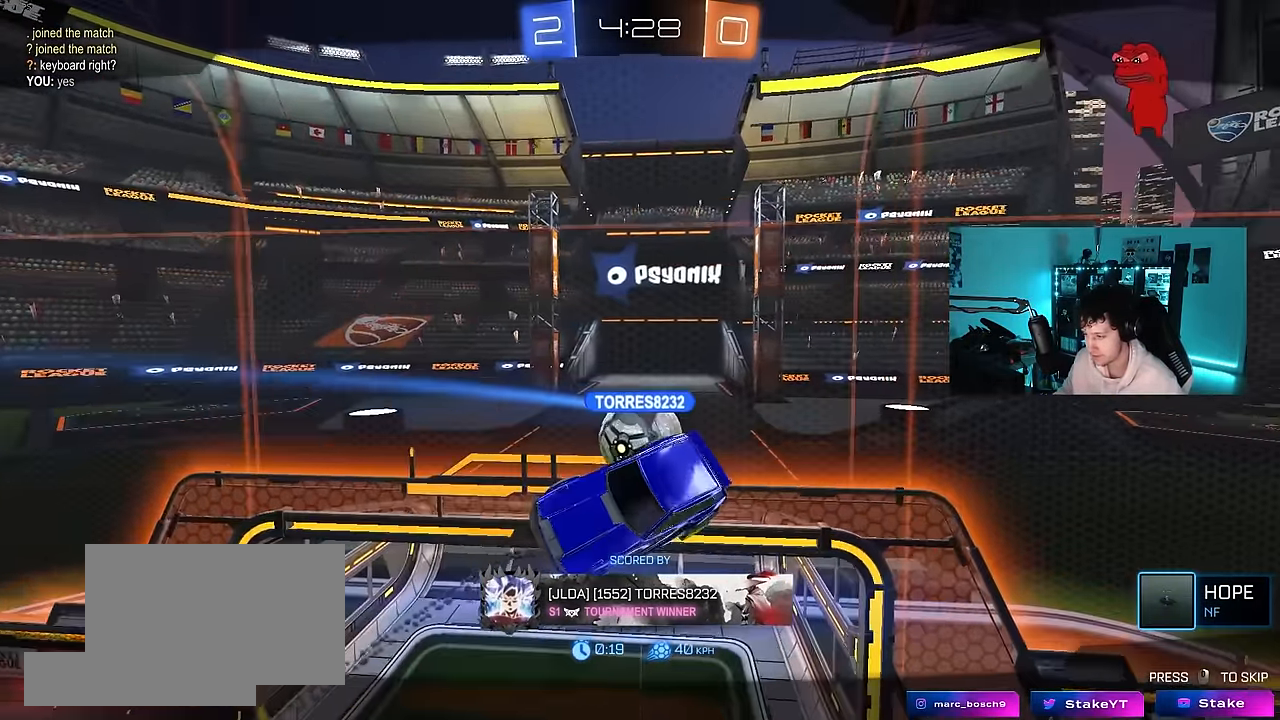
{"keys": [], "mouse": ["right"], "mouse_move": "still", "events": [[450, "mouse_right", "down"]]}
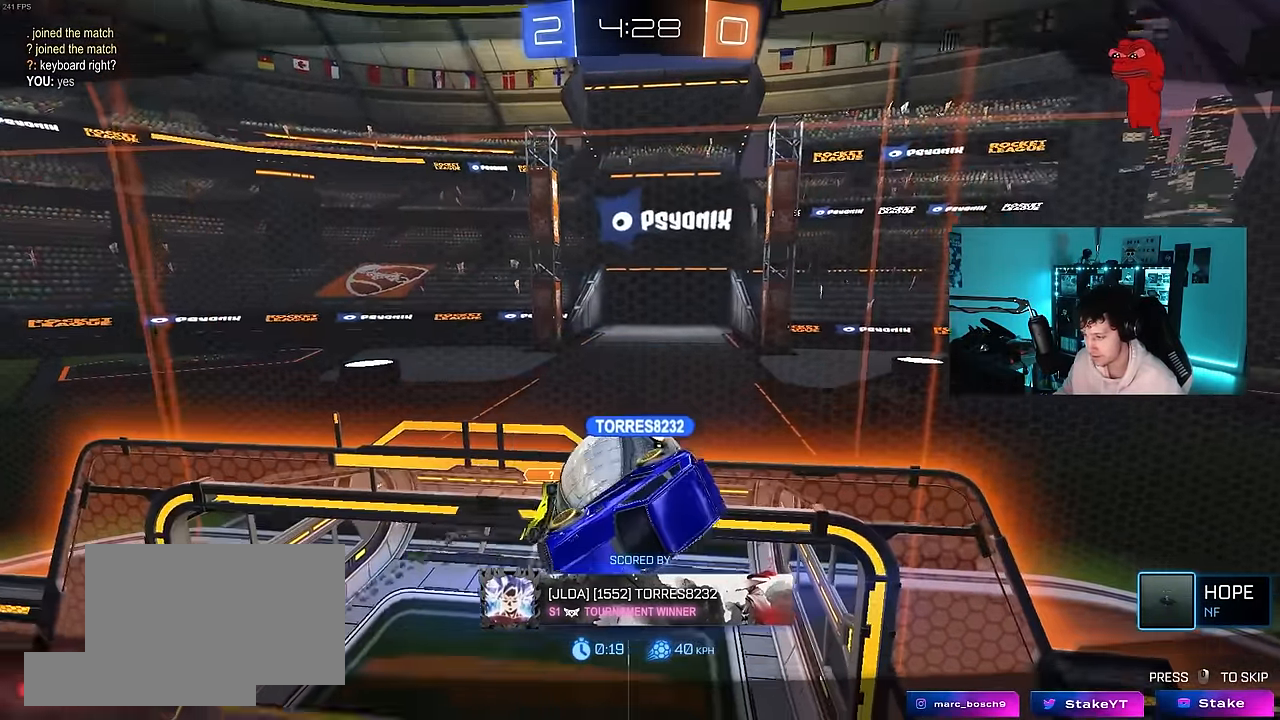
{"keys": [], "mouse": ["right"], "mouse_move": "still", "events": [[133, "mouse_right", "up"], [183, "mouse_right", "down"], [316, "mouse_right", "up"], [366, "mouse_right", "down"]]}
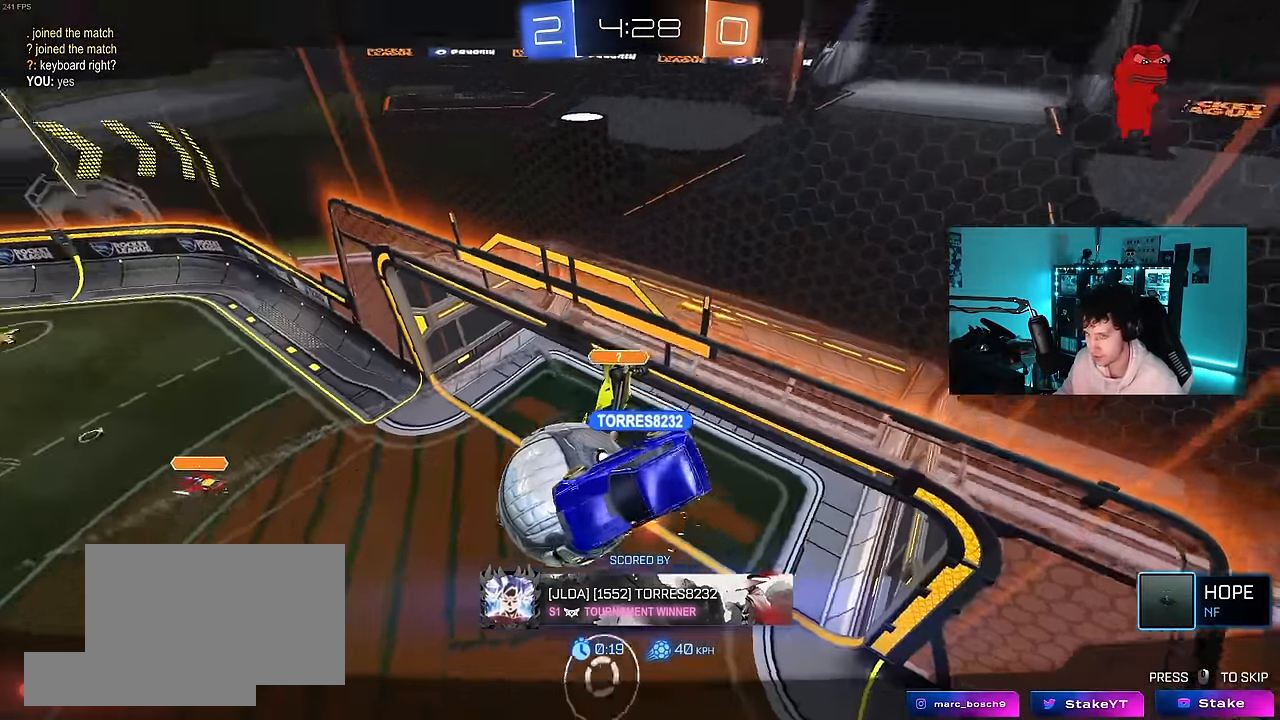
{"keys": [], "mouse": [], "mouse_move": "still", "events": [[100, "mouse_right", "up"], [150, "mouse_right", "down"], [383, "mouse_right", "up"]]}
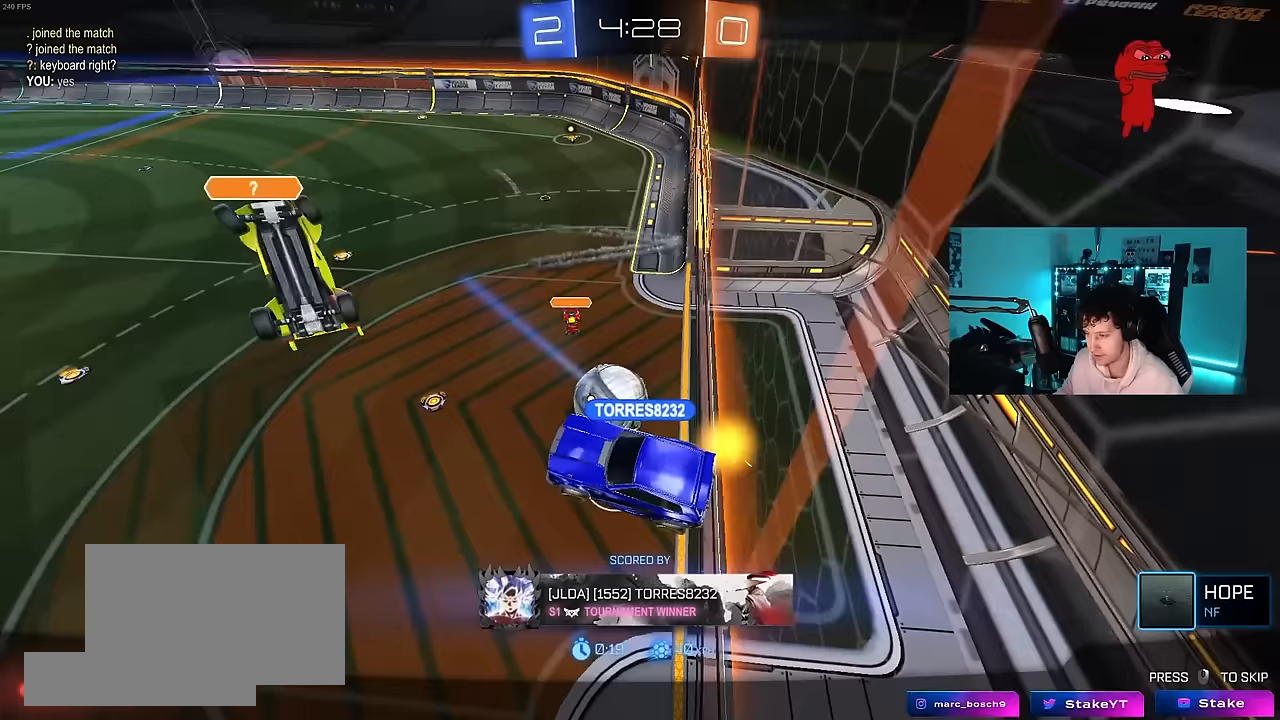
{"keys": [], "mouse": [], "mouse_move": "still", "events": [[167, "mouse_right", "down"], [317, "mouse_right", "up"]]}
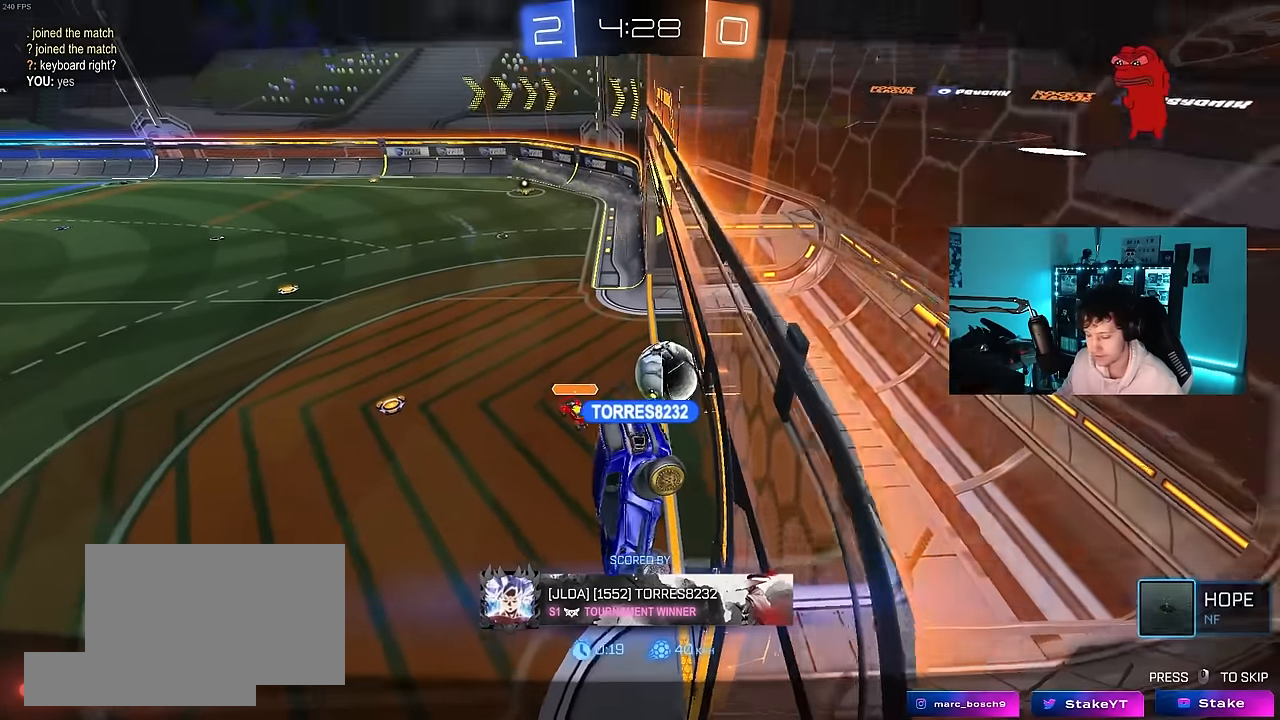
{"keys": [], "mouse": [], "mouse_move": "still", "events": []}
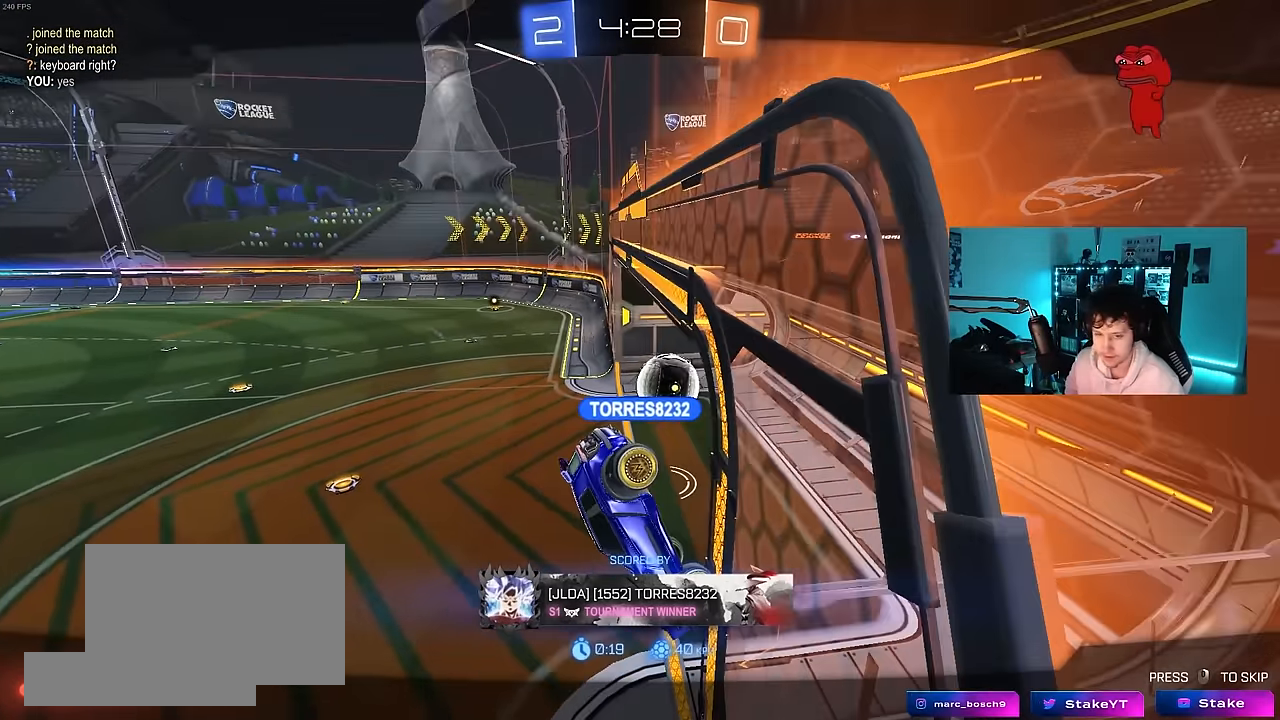
{"keys": [], "mouse": [], "mouse_move": "still", "events": []}
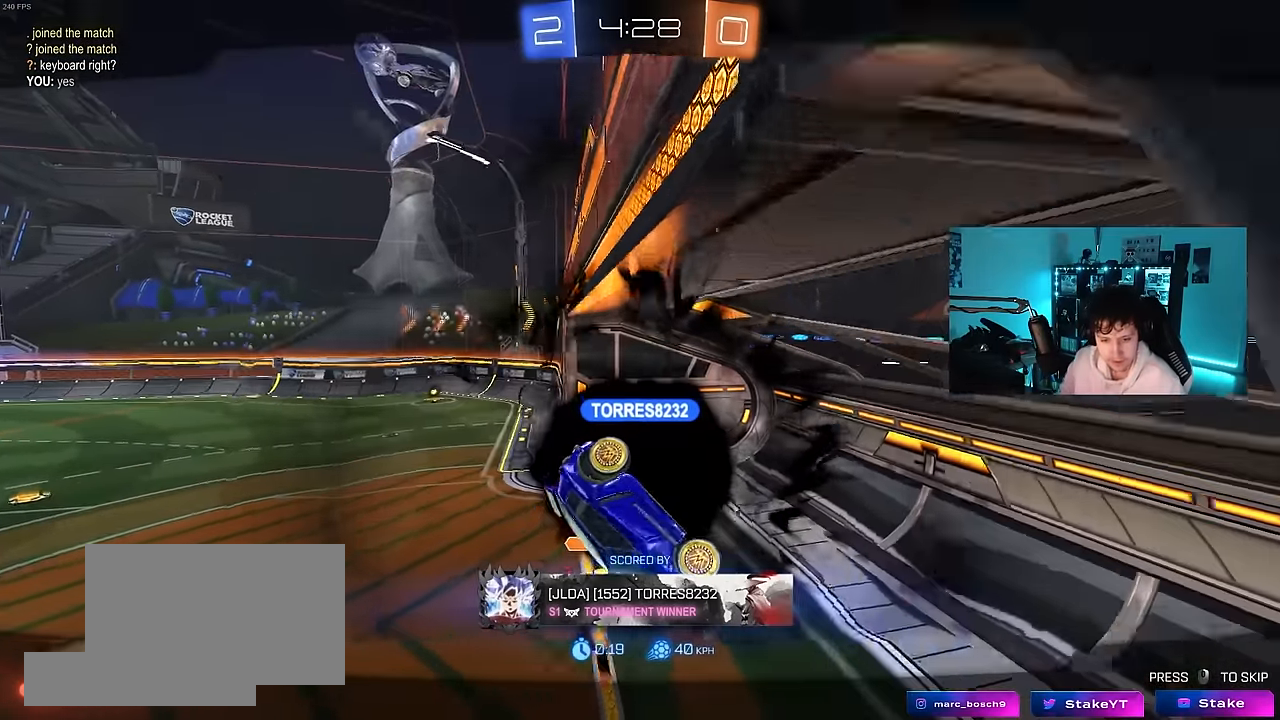
{"keys": [], "mouse": [], "mouse_move": "still", "events": []}
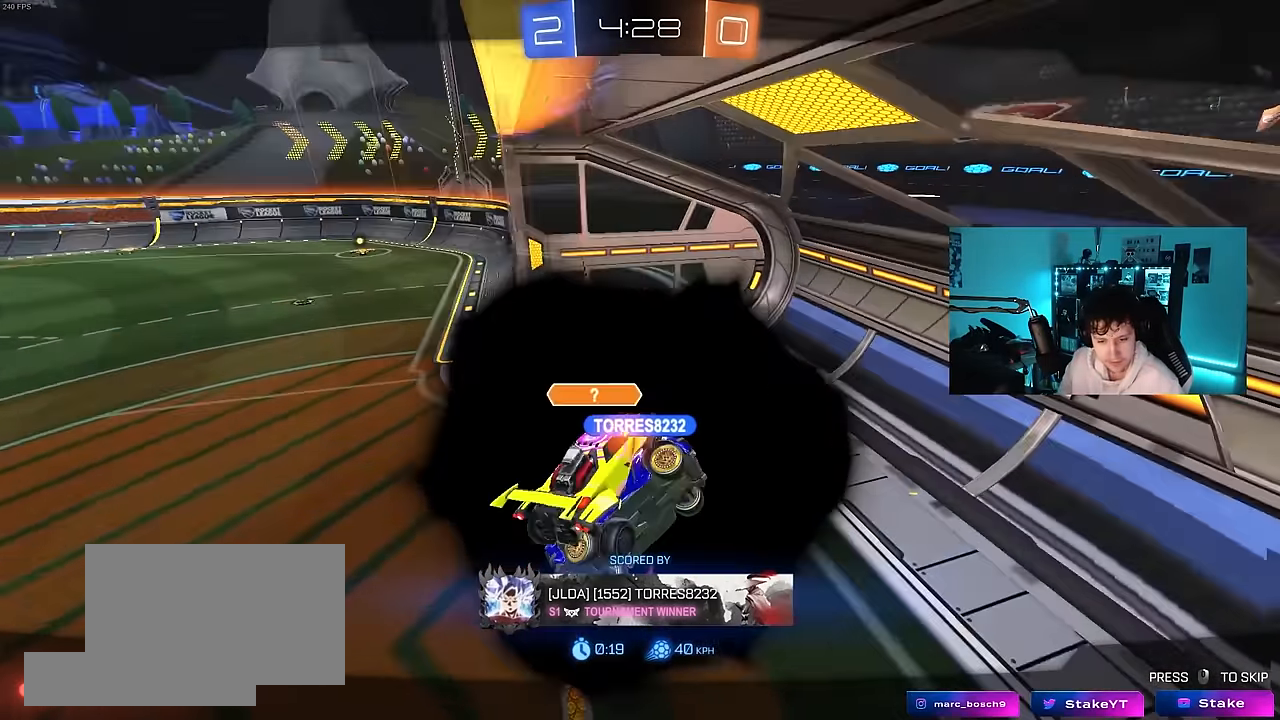
{"keys": [], "mouse": [], "mouse_move": "still", "events": []}
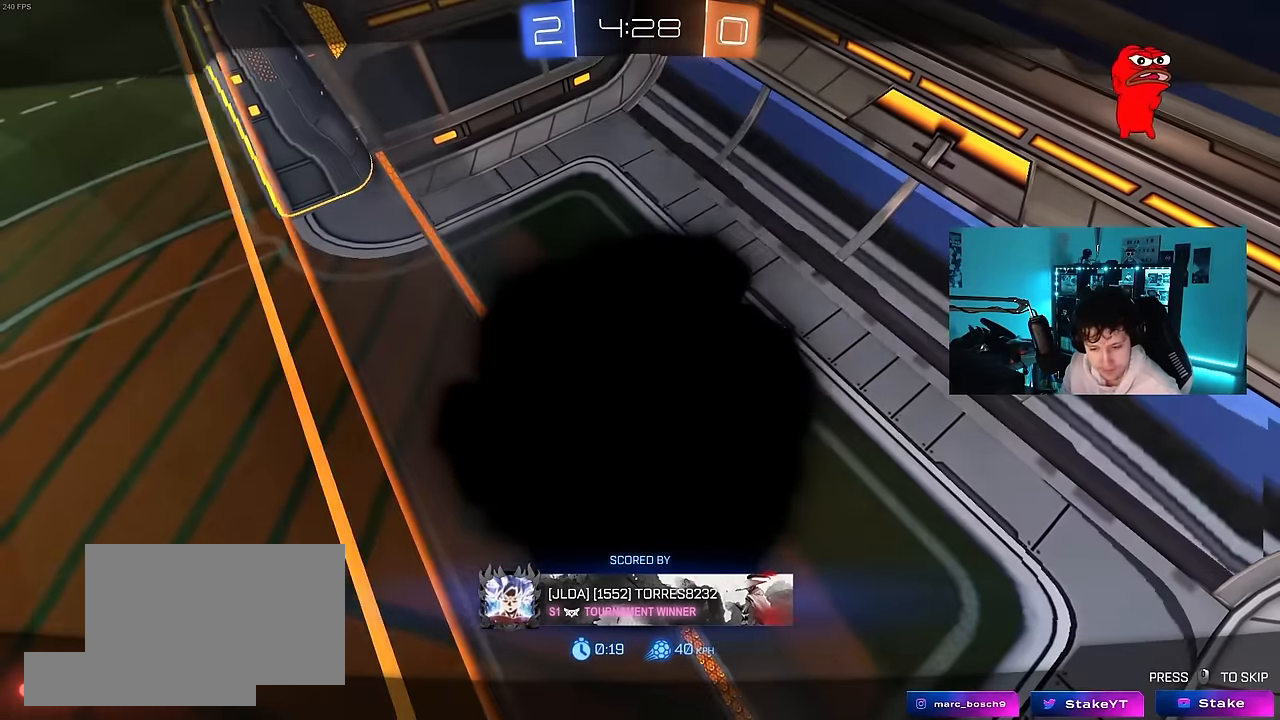
{"keys": [], "mouse": [], "mouse_move": "still", "events": []}
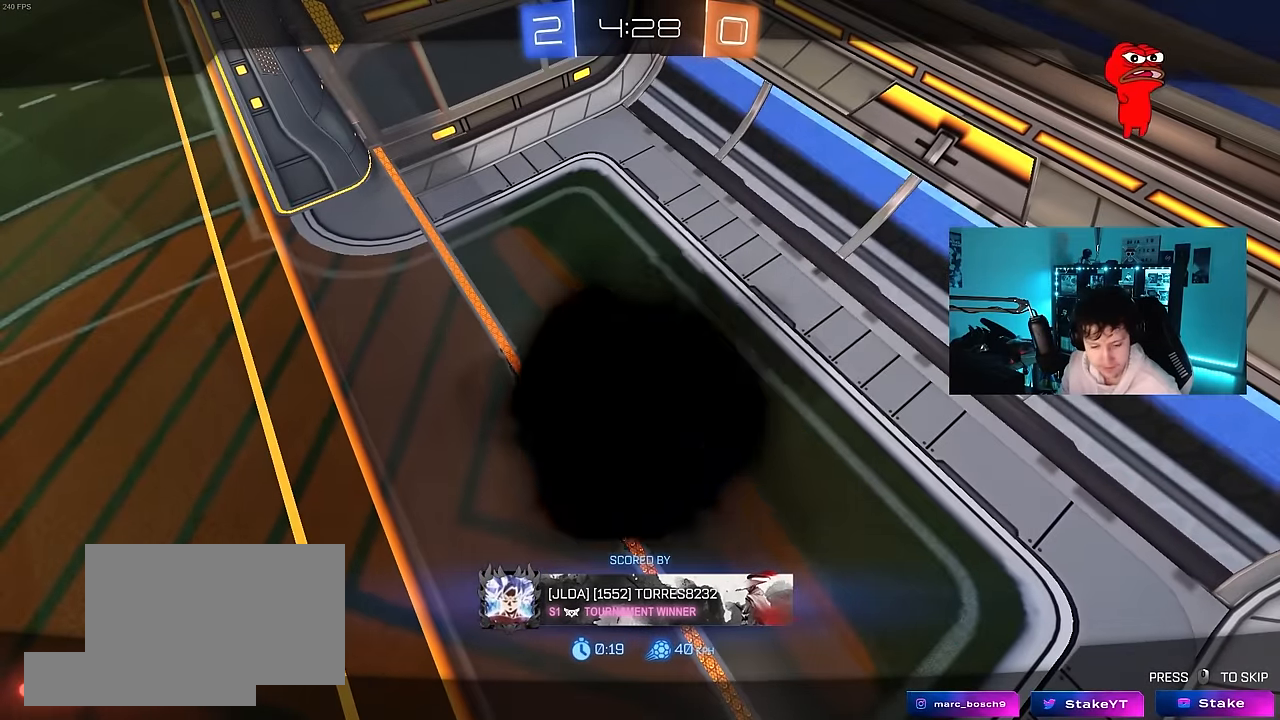
{"keys": [], "mouse": [], "mouse_move": "still", "events": []}
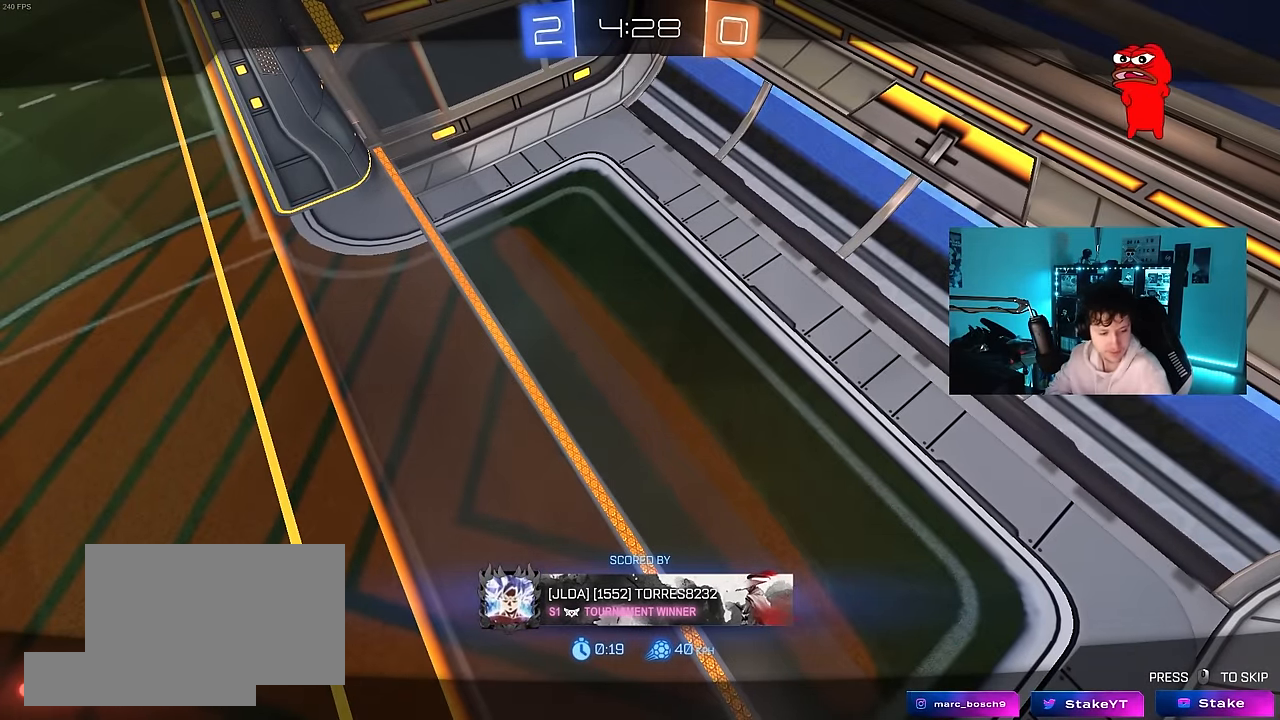
{"keys": [], "mouse": [], "mouse_move": "still", "events": []}
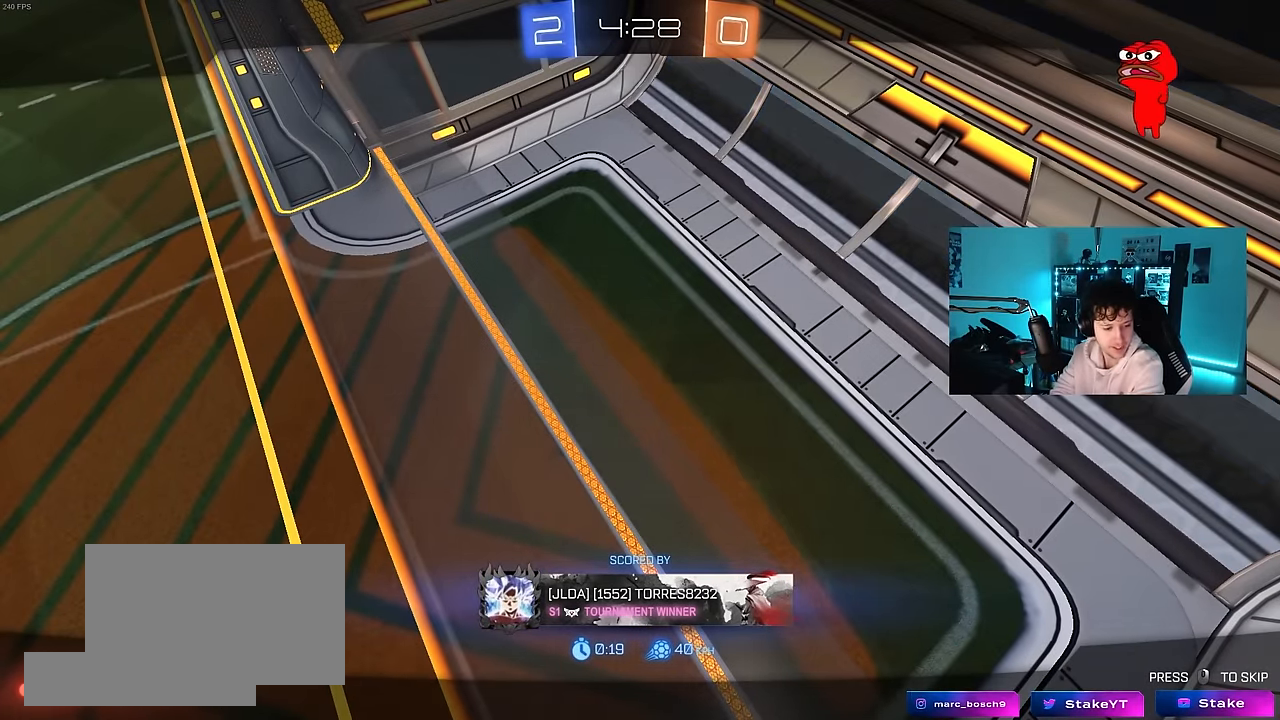
{"keys": [], "mouse": [], "mouse_move": "still", "events": []}
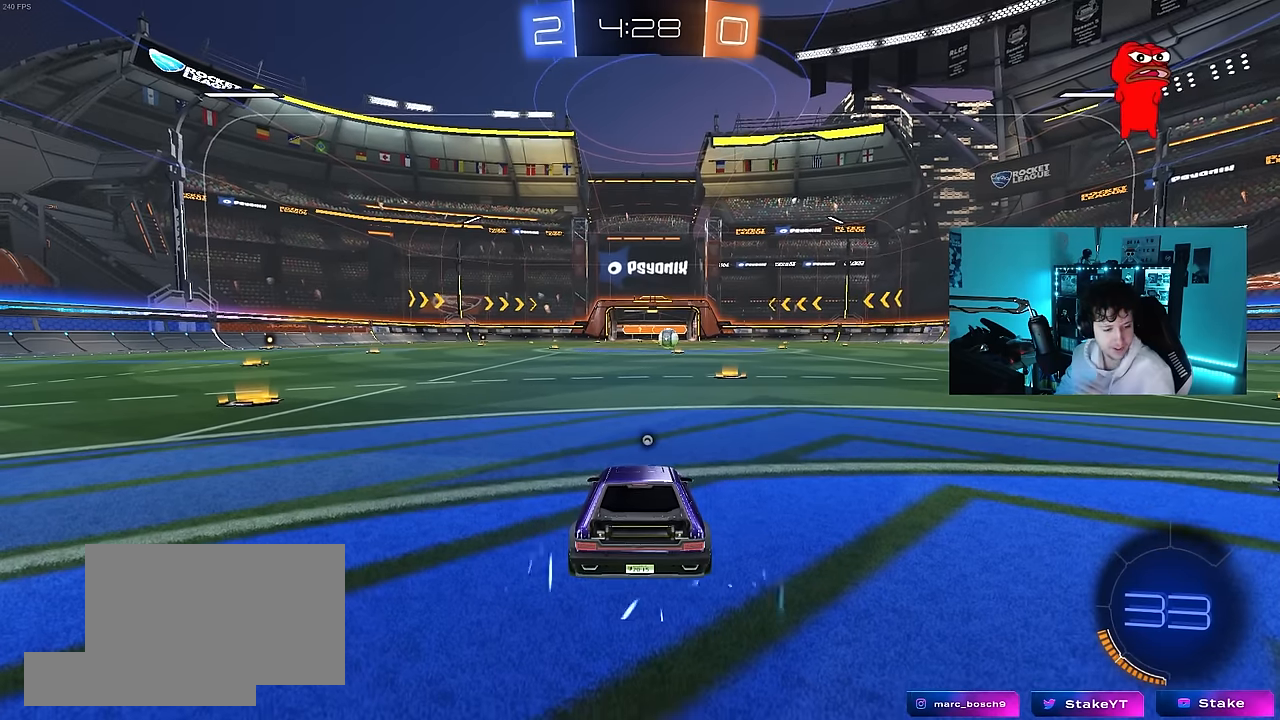
{"keys": [], "mouse": [], "mouse_move": "still", "events": []}
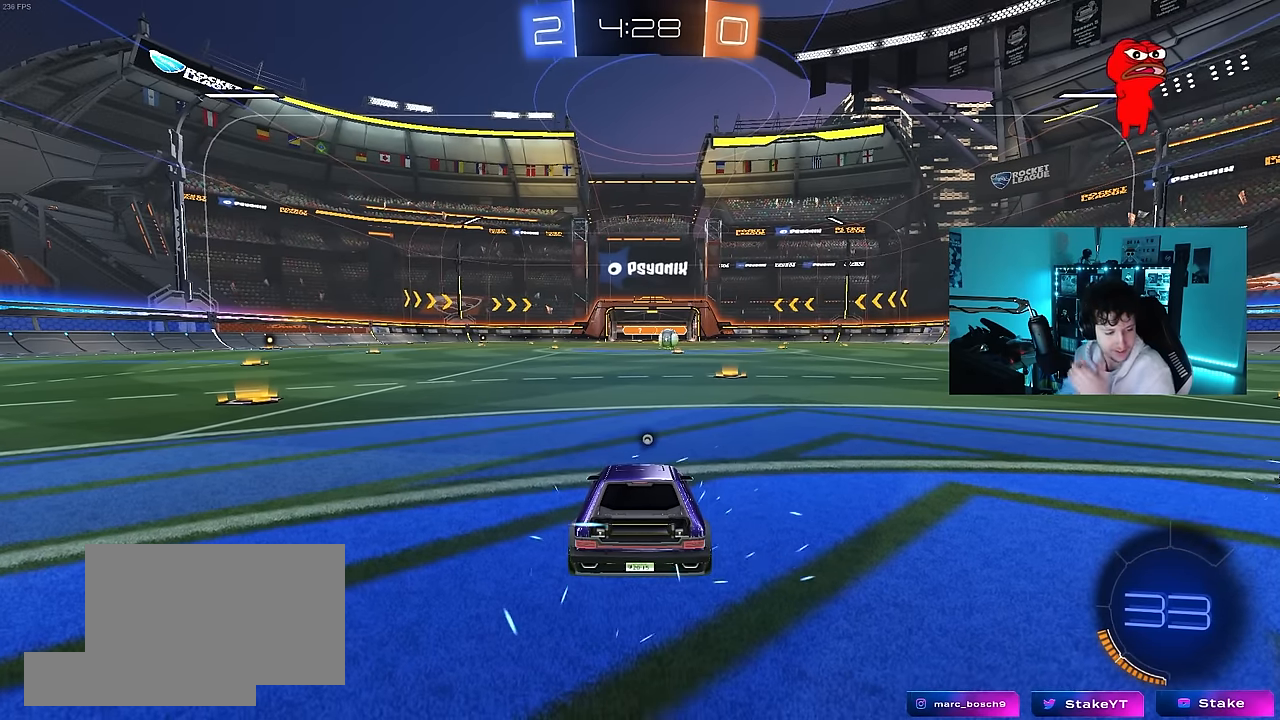
{"keys": [], "mouse": [], "mouse_move": "still", "events": []}
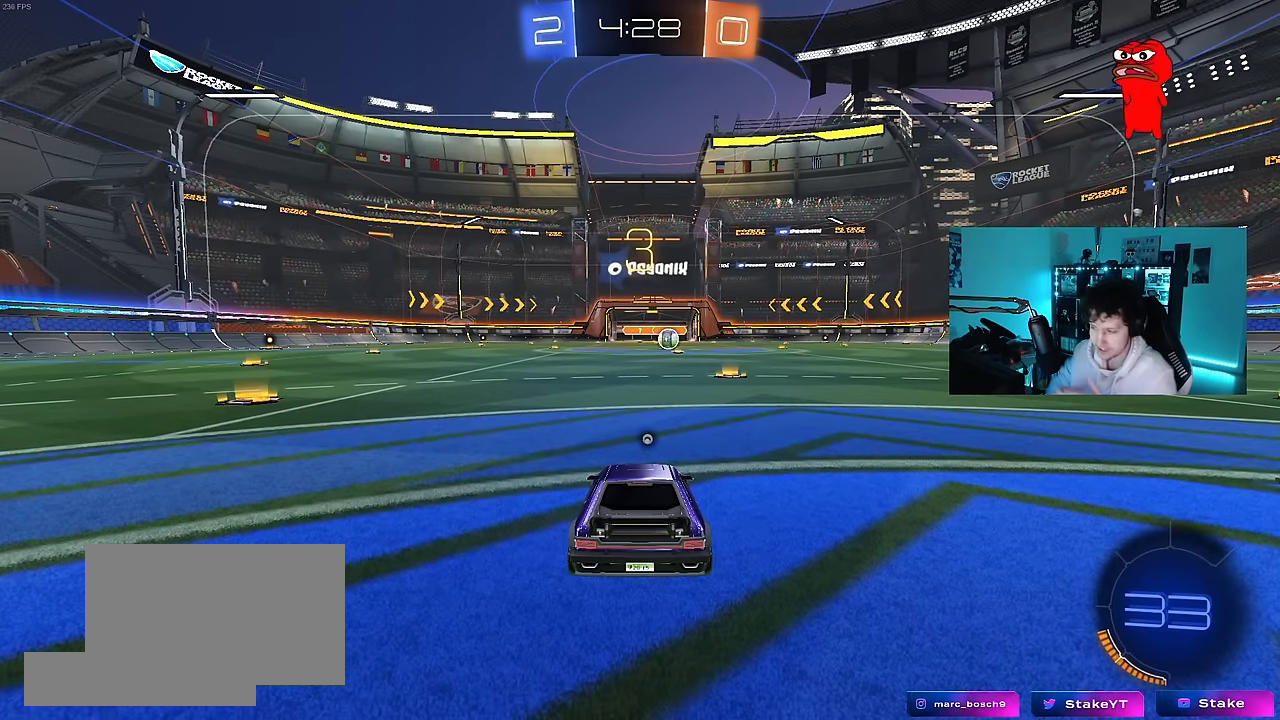
{"keys": [], "mouse": ["wheel"], "mouse_move": "right", "events": [[467, "mouse_wheel", "down"]]}
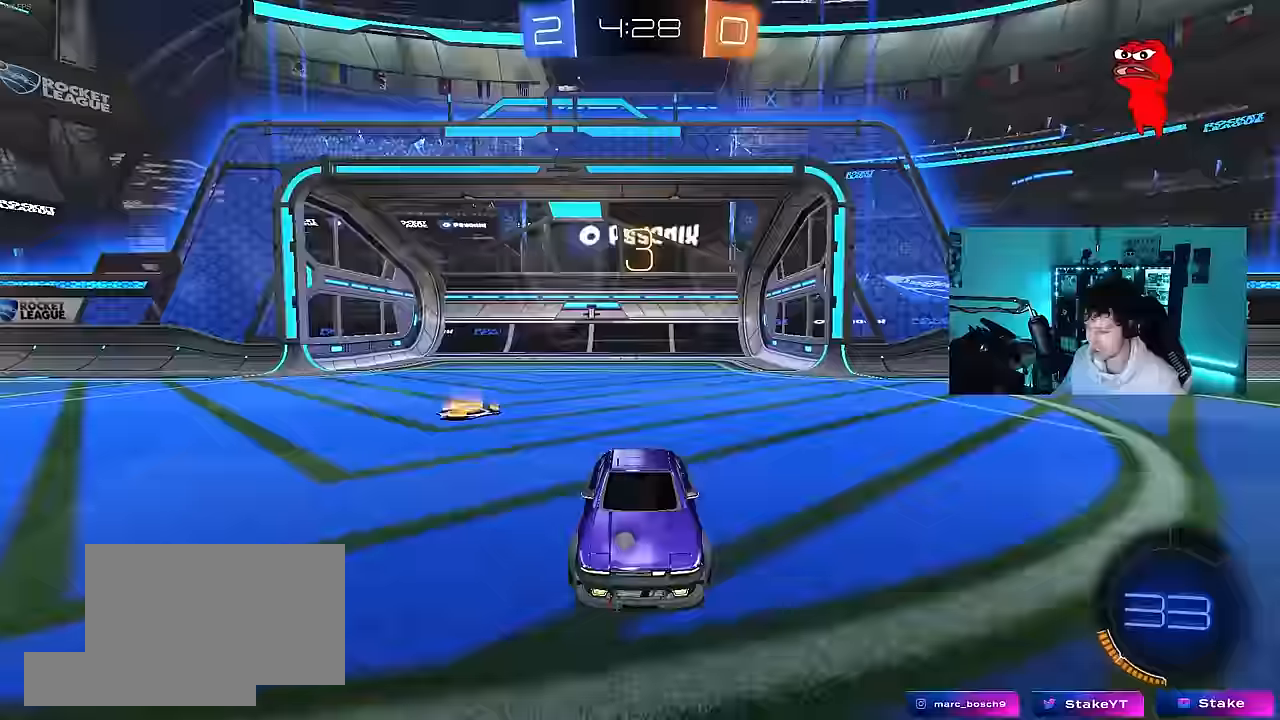
{"keys": ["tab"], "mouse": ["left"], "mouse_move": "right", "events": [[84, "mouse_wheel", "up"], [84, "space", "down"], [267, "mouse_left", "down"], [267, "space", "up"], [400, "tab", "down"]]}
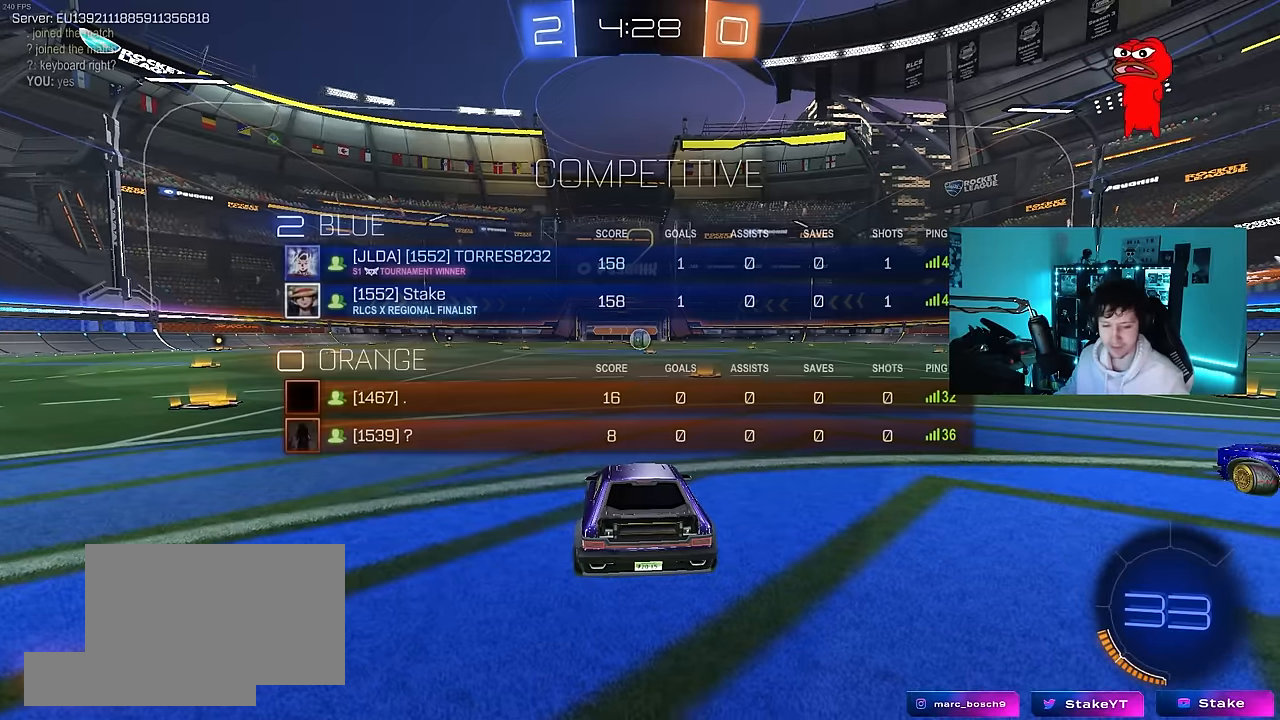
{"keys": ["tab", "w"], "mouse": ["left"], "mouse_move": "right", "events": [[234, "space", "down"], [334, "space", "up"], [467, "w", "down"]]}
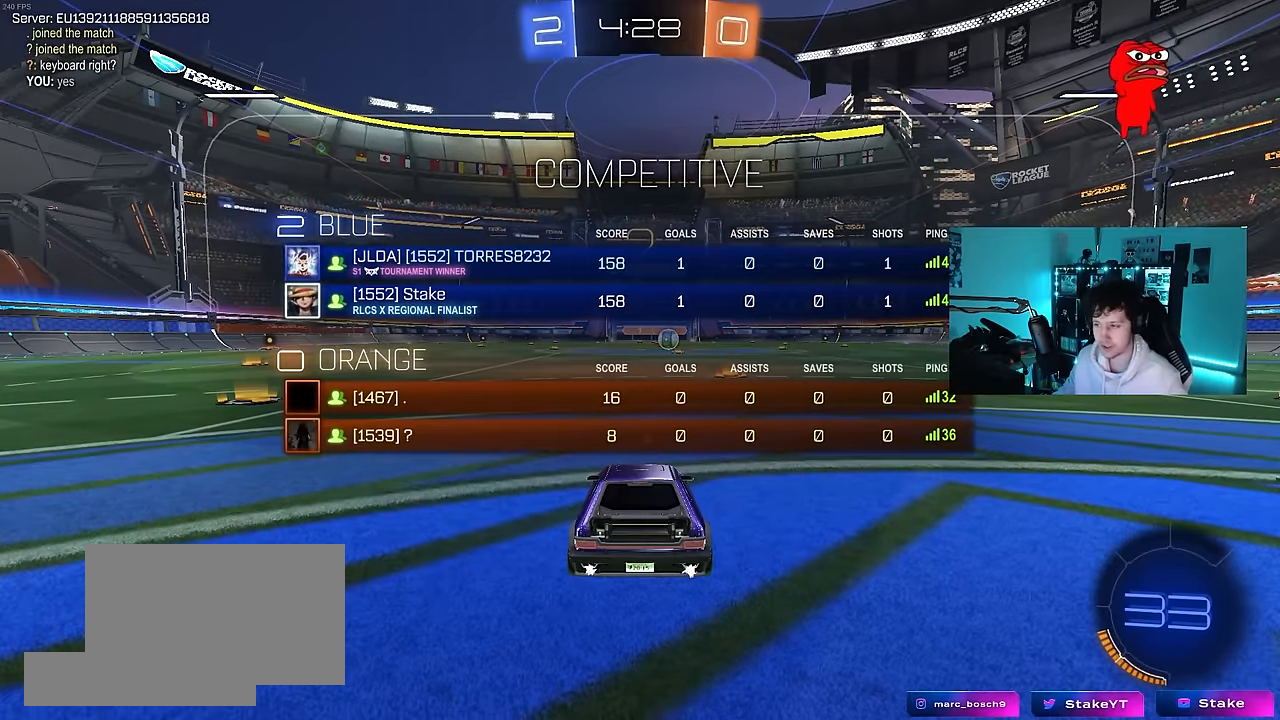
{"keys": ["w"], "mouse": ["left"], "mouse_move": "down-right", "events": [[100, "tab", "up"]]}